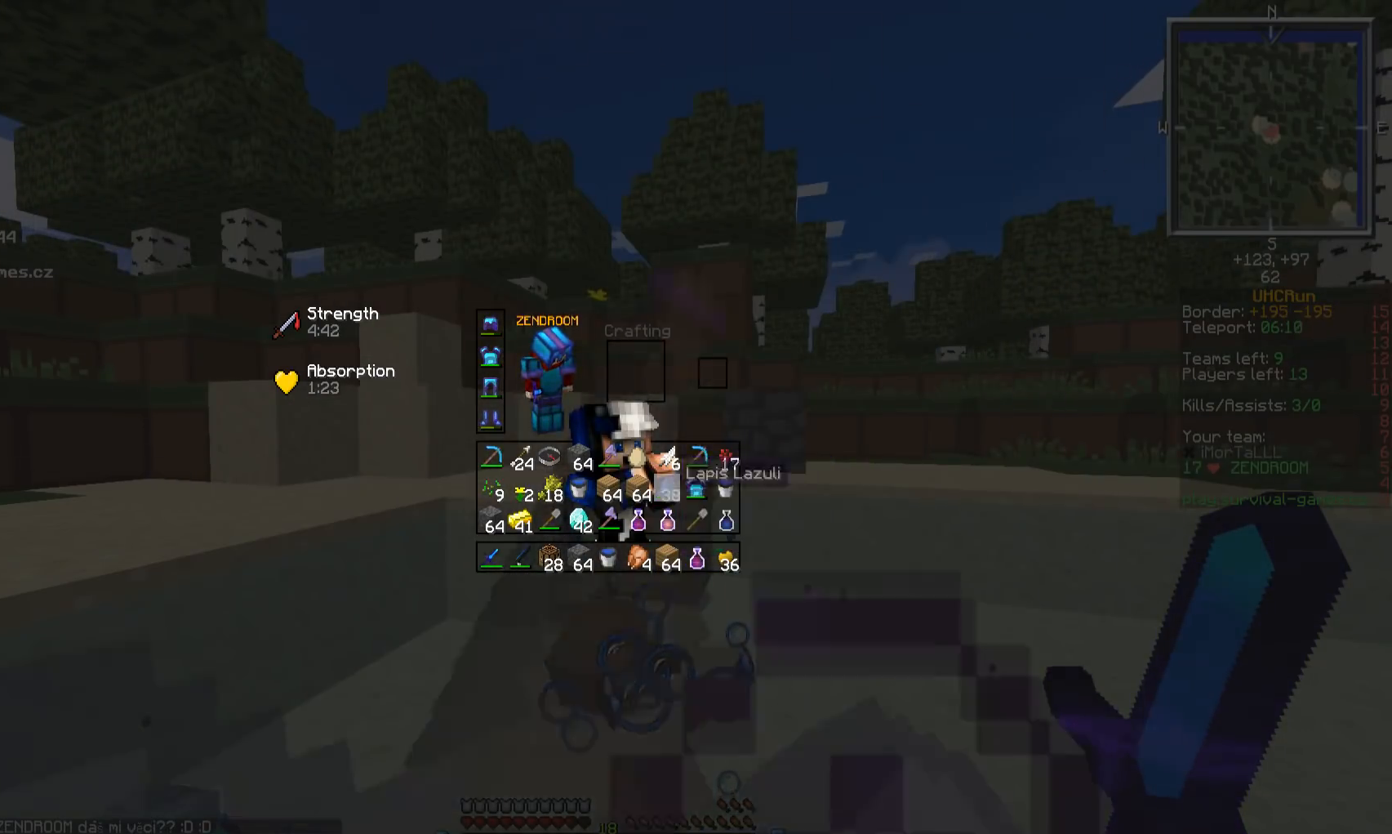
Gameplay with keyboard and mouse; each line is a JSON object with the keys and mouse buttons held at the frame after it. "events" lists presses ("down") and releases ("up") of "a", "d", "s", "w", "mouse_left" and "mouse_right" between this image and that frame as [ms after this image, input, new state], when the widget could be followed in between. "mouse_left", "mouse_right" = the "left", "right" buttons of the "mouse" list. No other keys are recorded. Fast repeated clicks can show as one long hold. Mouse movement is not recorded.
{"keys": ["d", "w"], "mouse": [], "events": [[417, "d", "down"], [417, "w", "down"]]}
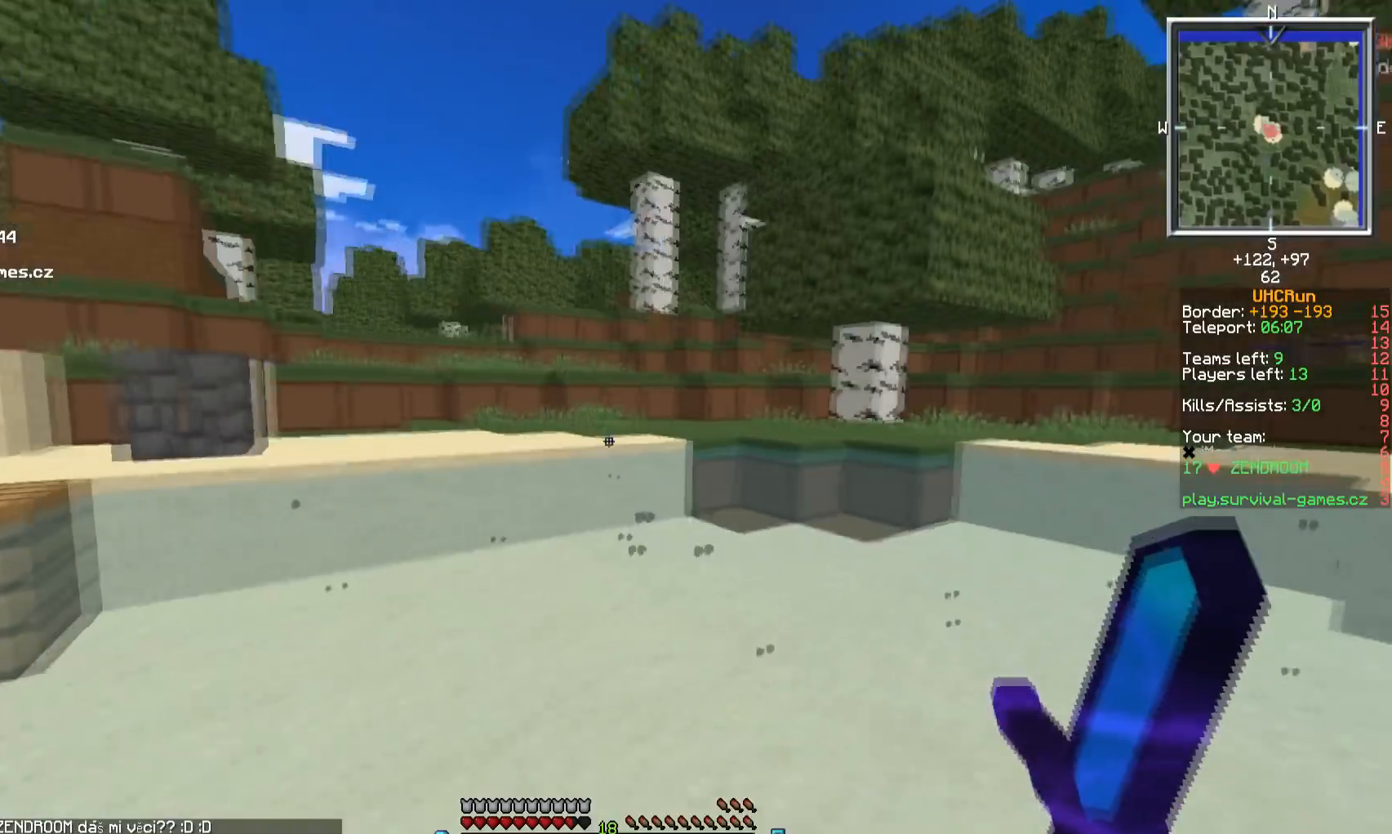
{"keys": ["w"], "mouse": [], "events": [[284, "d", "up"]]}
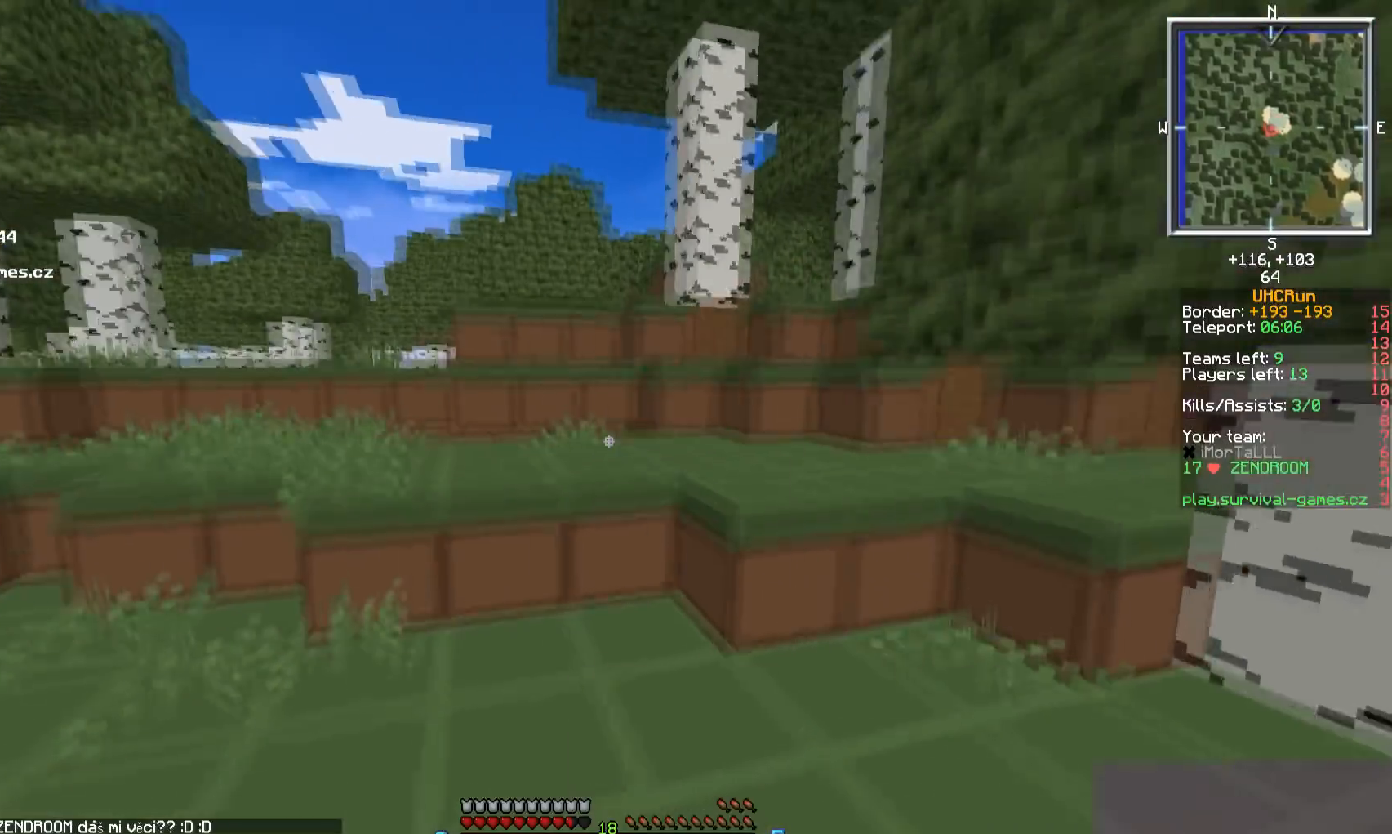
{"keys": ["w"], "mouse": [], "events": []}
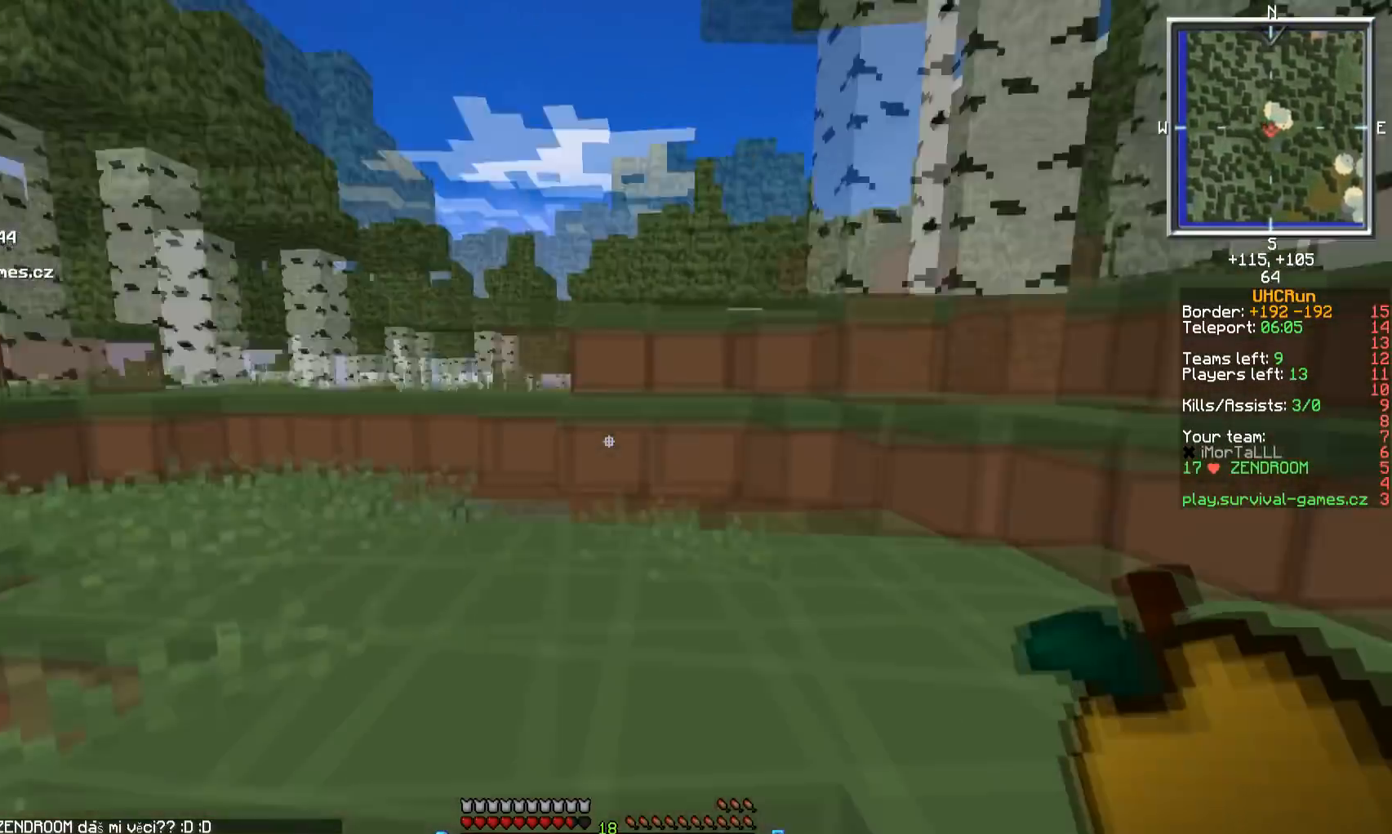
{"keys": ["w"], "mouse": []}
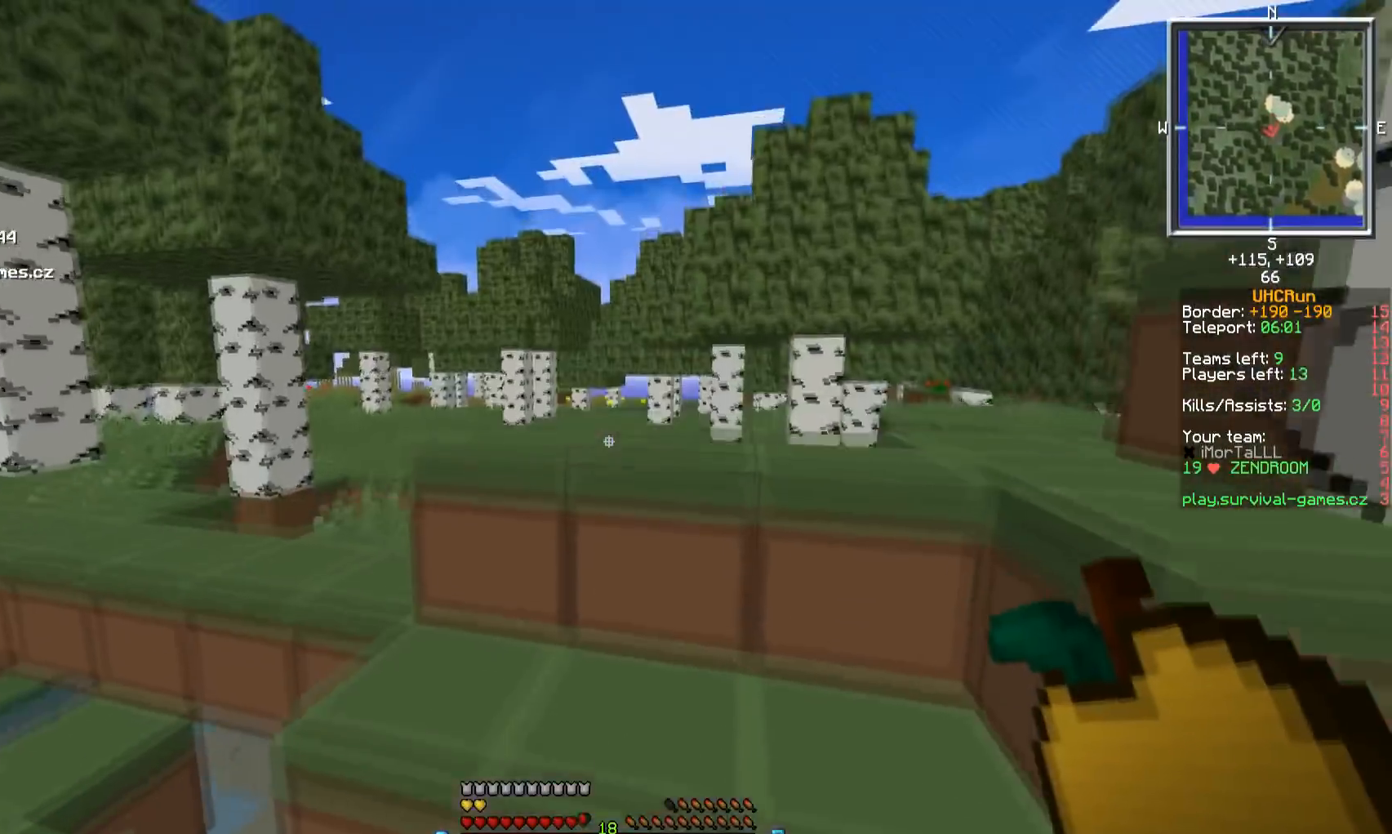
{"keys": [], "mouse": []}
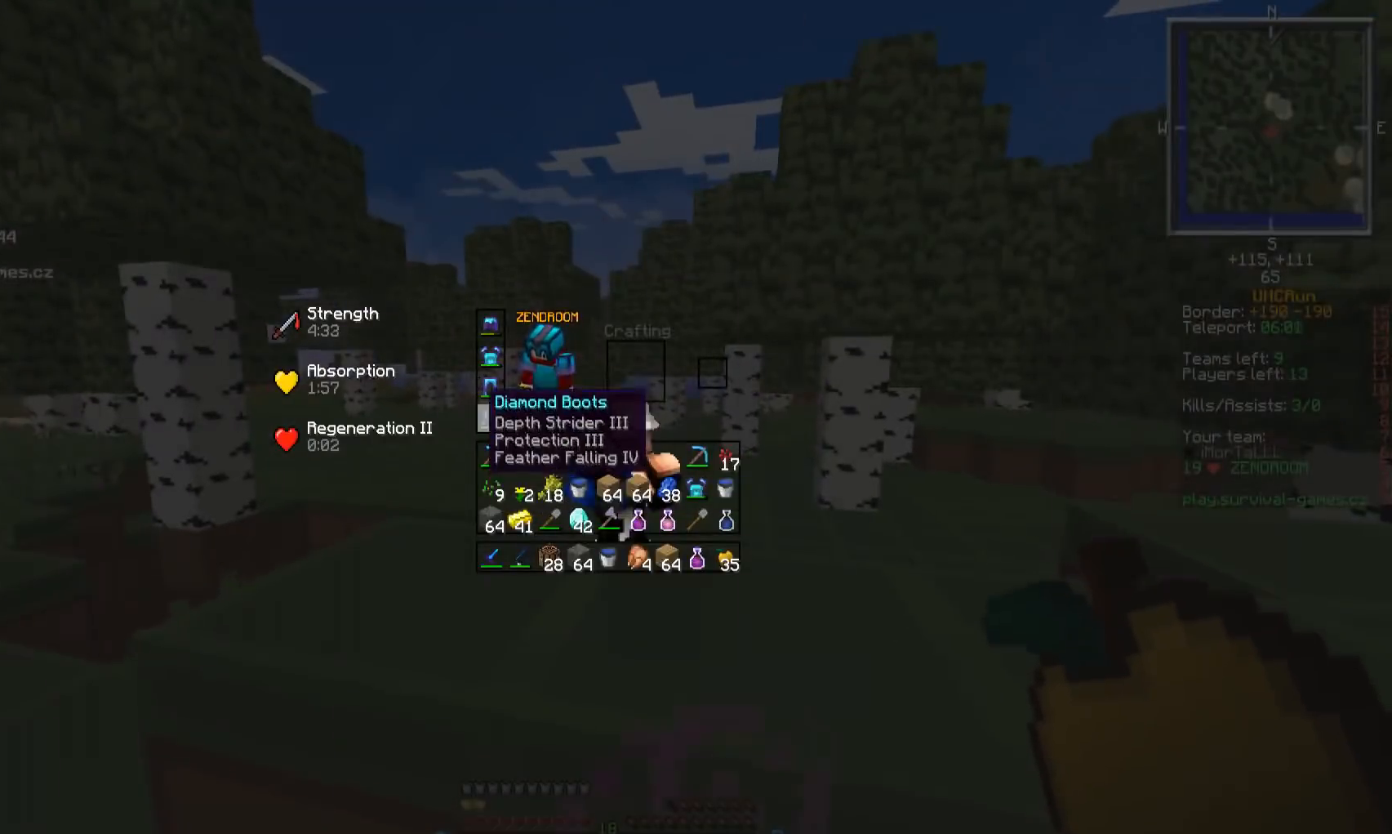
{"keys": [], "mouse": [], "events": []}
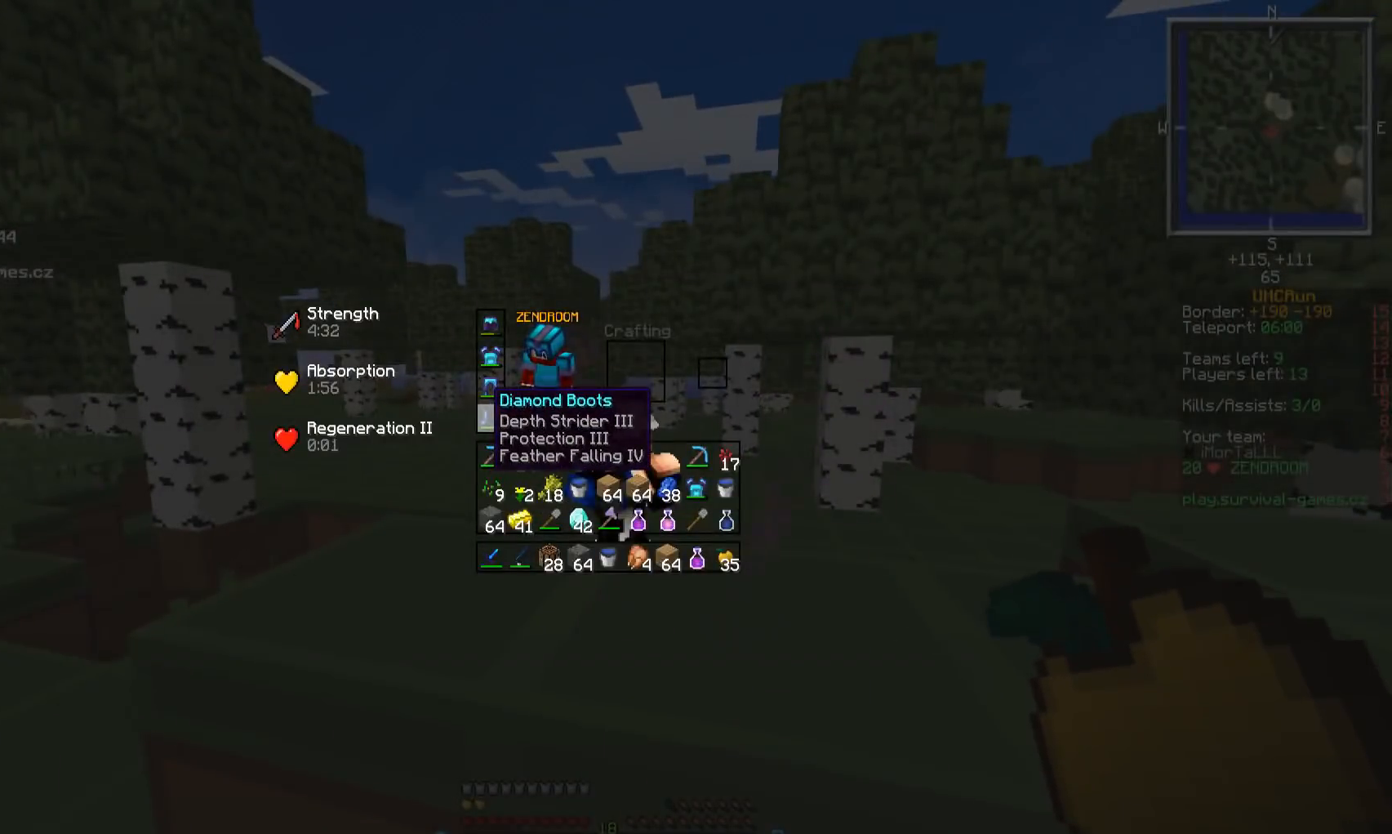
{"keys": ["w"], "mouse": [], "events": [[200, "w", "down"]]}
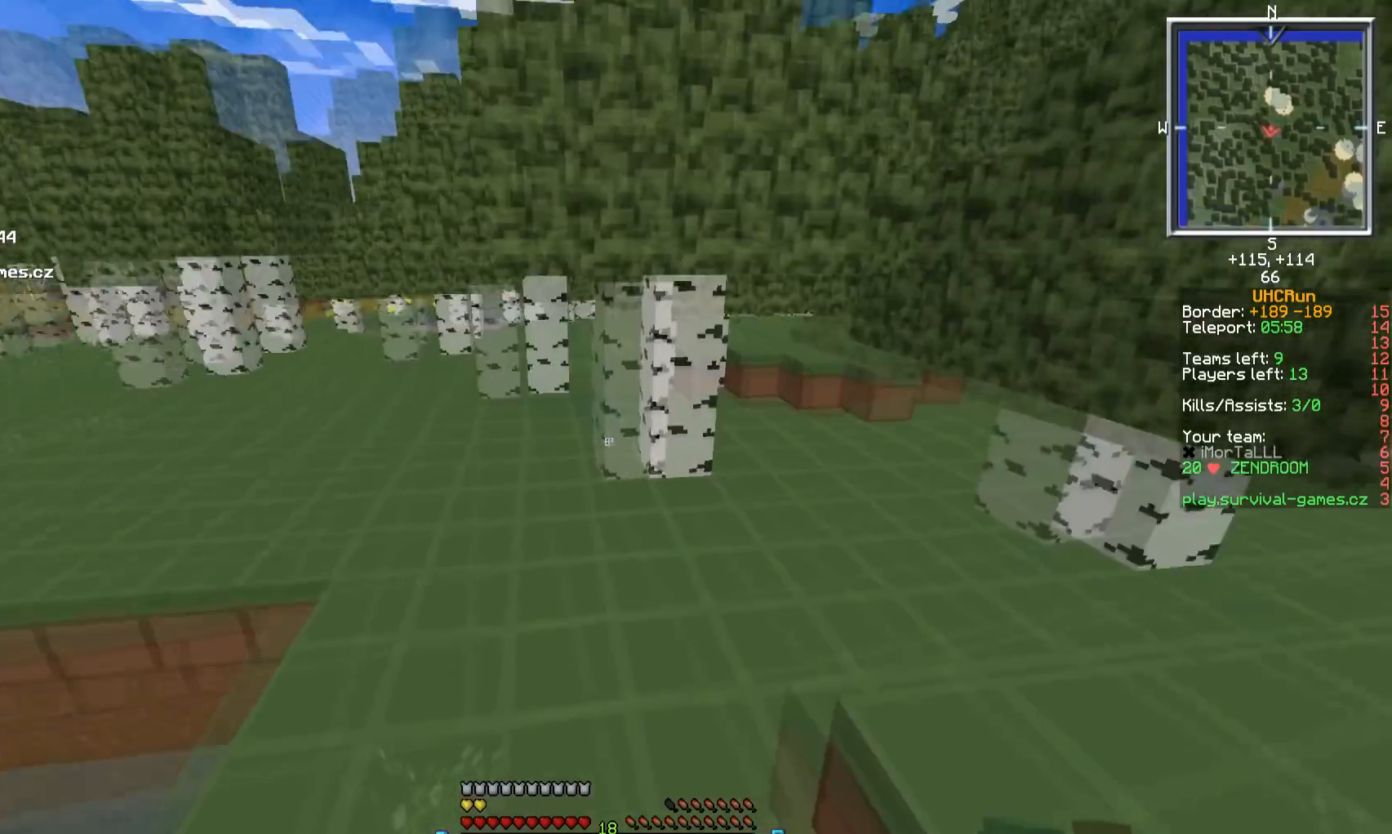
{"keys": [], "mouse": [], "events": [[234, "w", "up"]]}